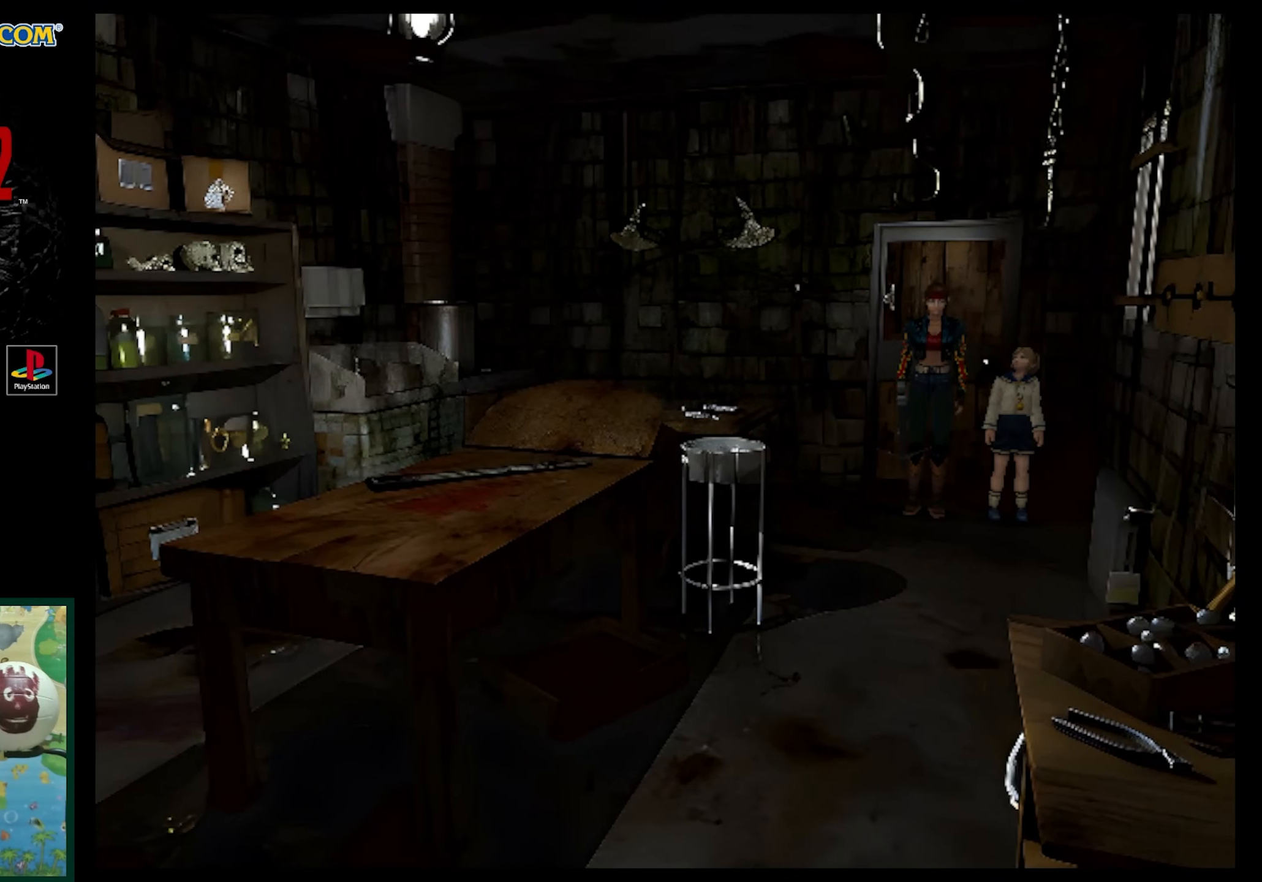
Gameplay with a controller (PlayStation layout); each line is a JSON object with the inputs held at the frame after it. "events" lists button and stick changes between this image and that frame as [ms after this image, input, new state], when the widget could be followed in between. Not read: L3 R3.
{"buttons": ["DPAD_UP"], "events": [[67, "DPAD_UP", "down"]]}
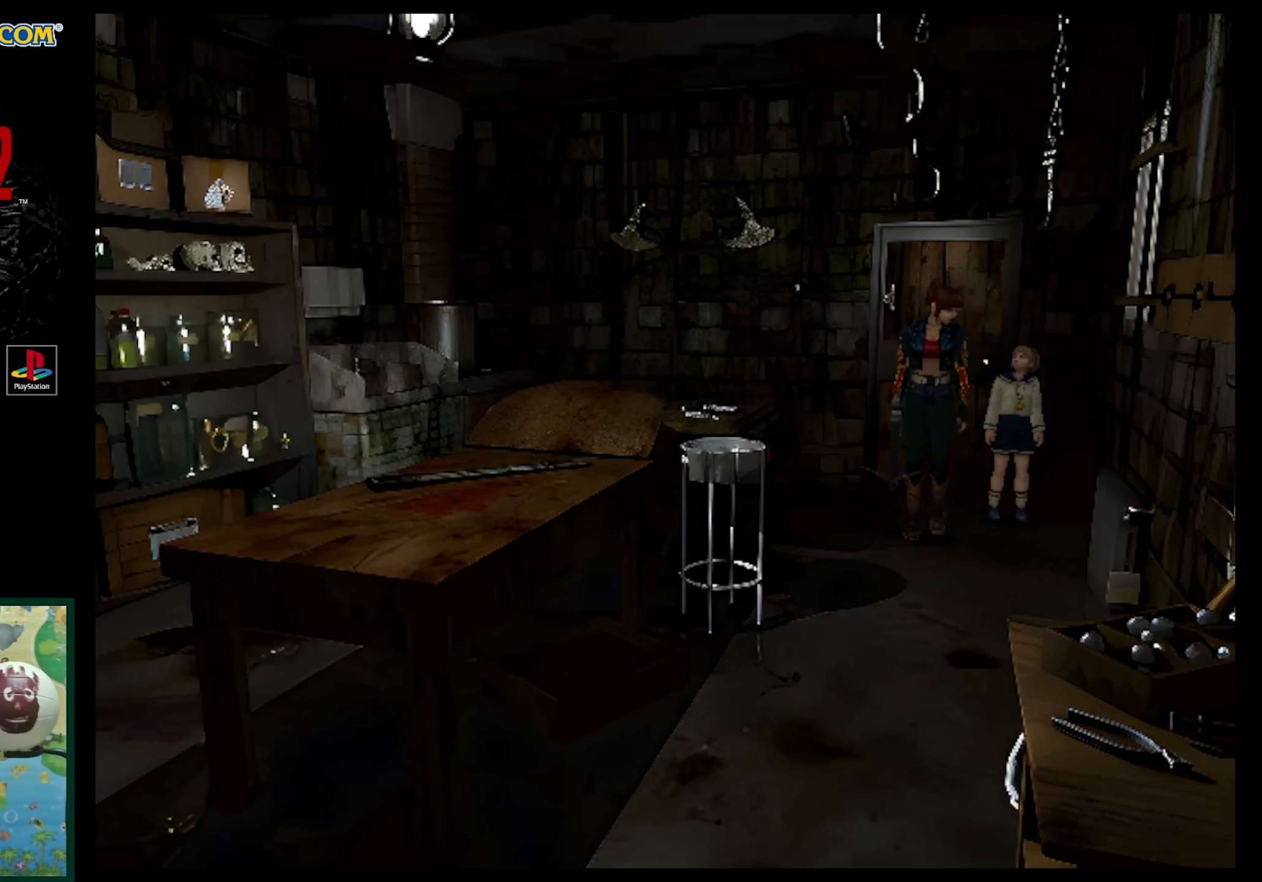
{"buttons": ["SQUARE", "DPAD_UP"], "events": [[100, "SQUARE", "down"]]}
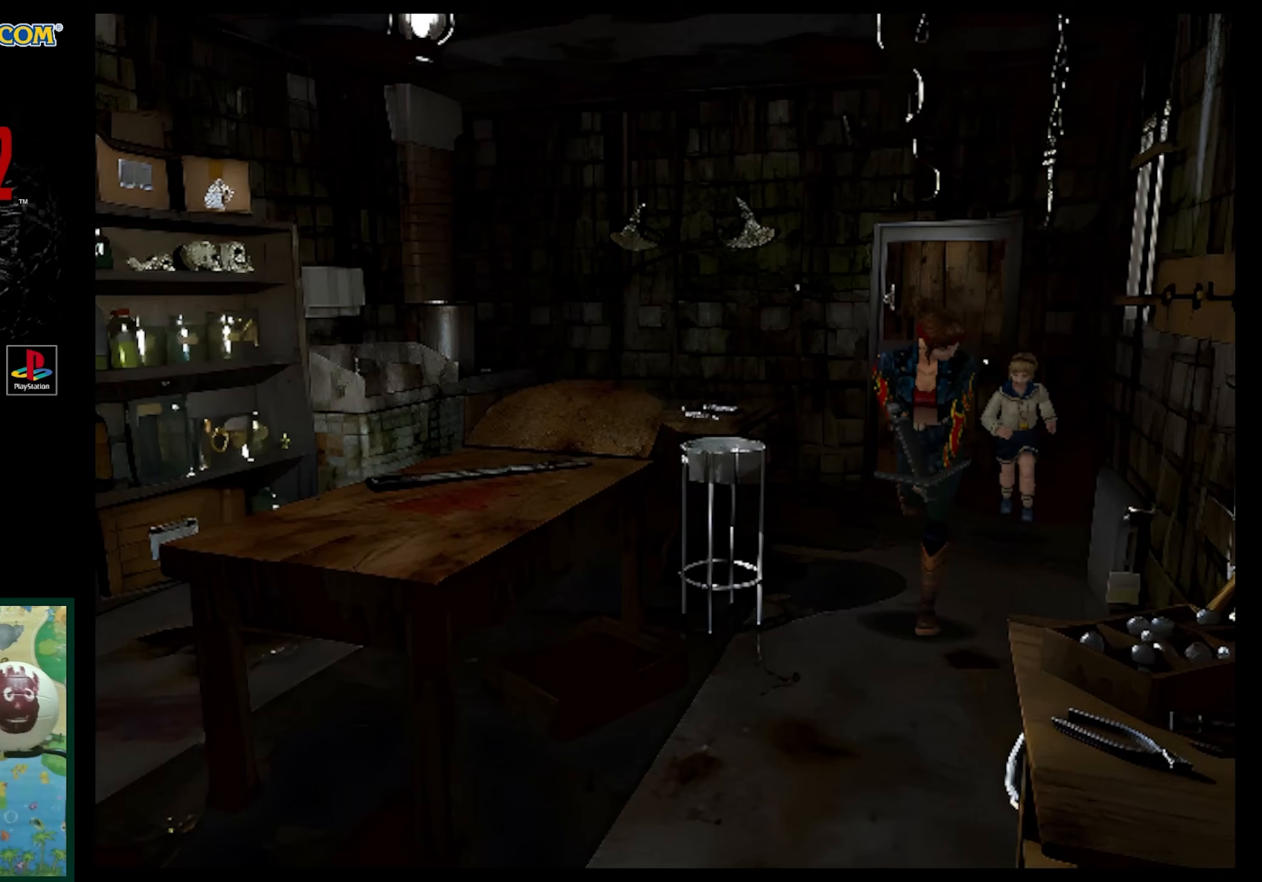
{"buttons": ["SQUARE", "DPAD_UP"], "events": []}
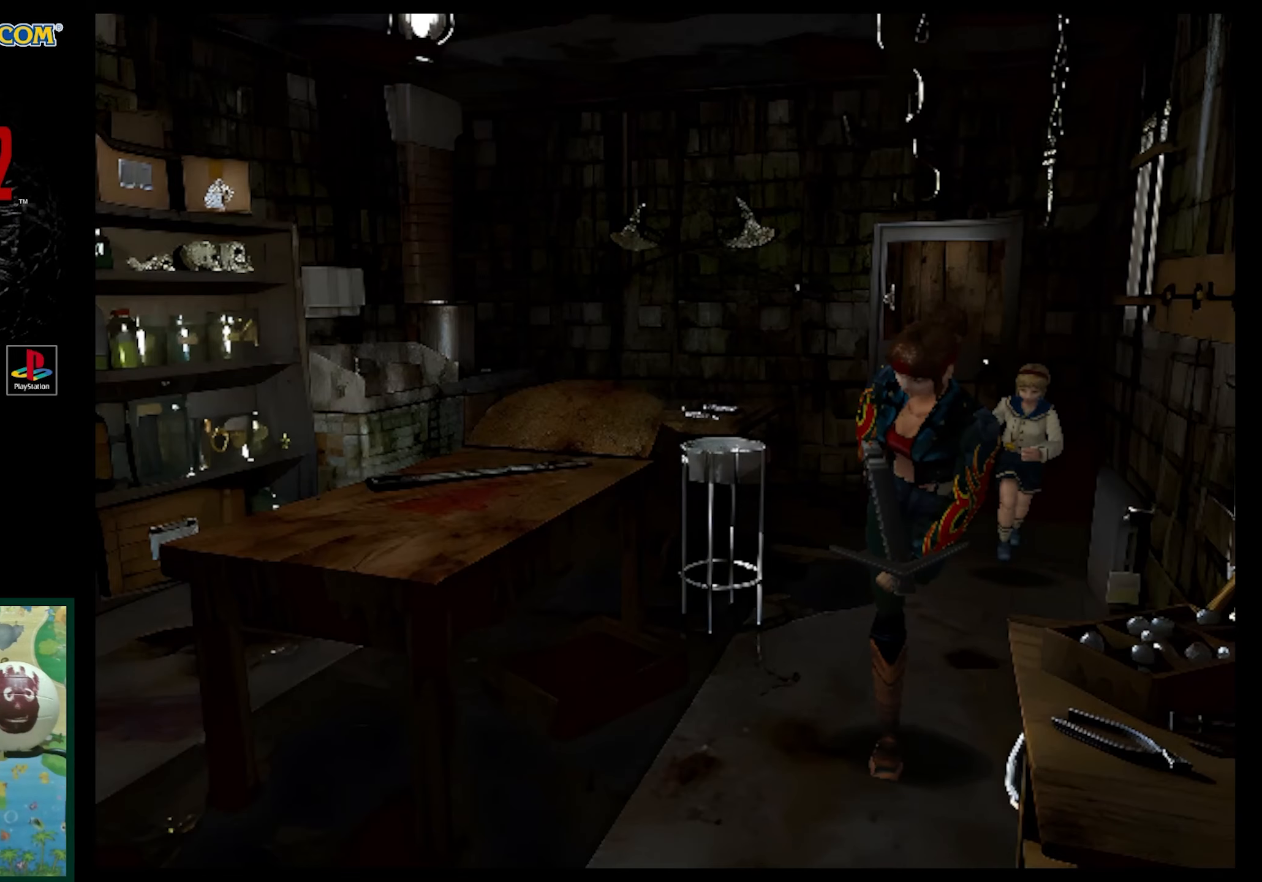
{"buttons": ["DPAD_UP", "DPAD_RIGHT"], "events": [[217, "SQUARE", "up"], [467, "DPAD_RIGHT", "down"]]}
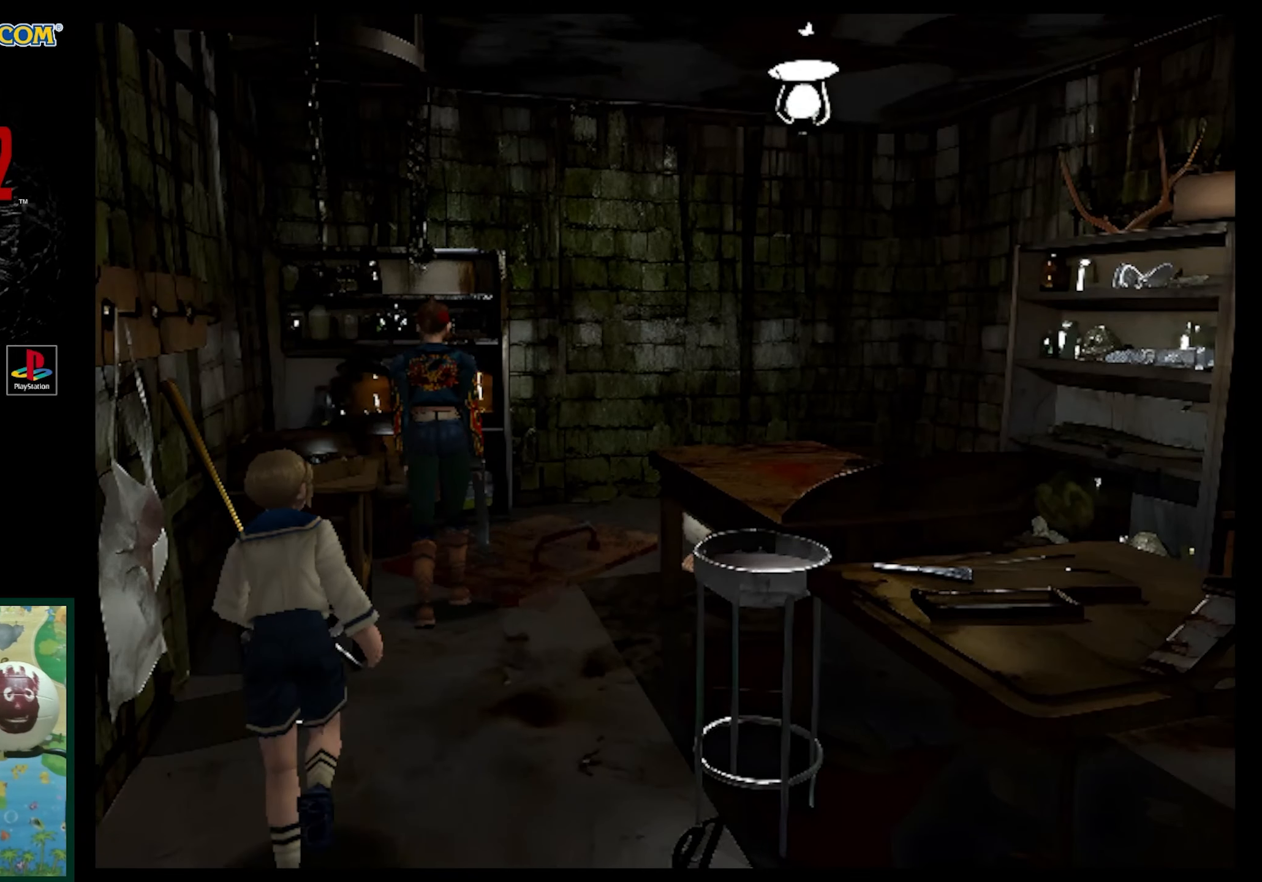
{"buttons": ["SQUARE", "DPAD_UP"], "events": [[200, "DPAD_RIGHT", "up"], [333, "SQUARE", "down"]]}
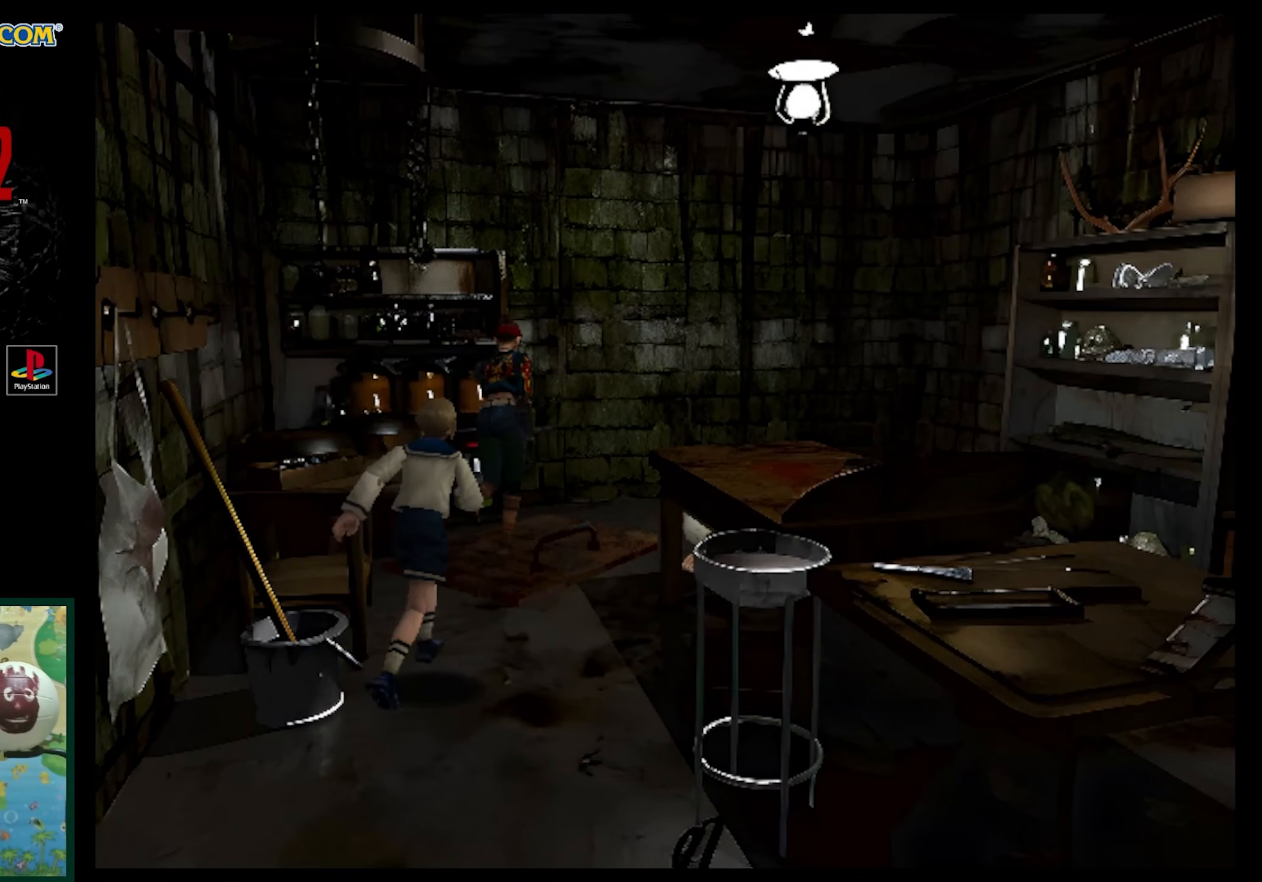
{"buttons": ["DPAD_UP", "DPAD_RIGHT"], "events": [[283, "SQUARE", "up"], [417, "DPAD_RIGHT", "down"]]}
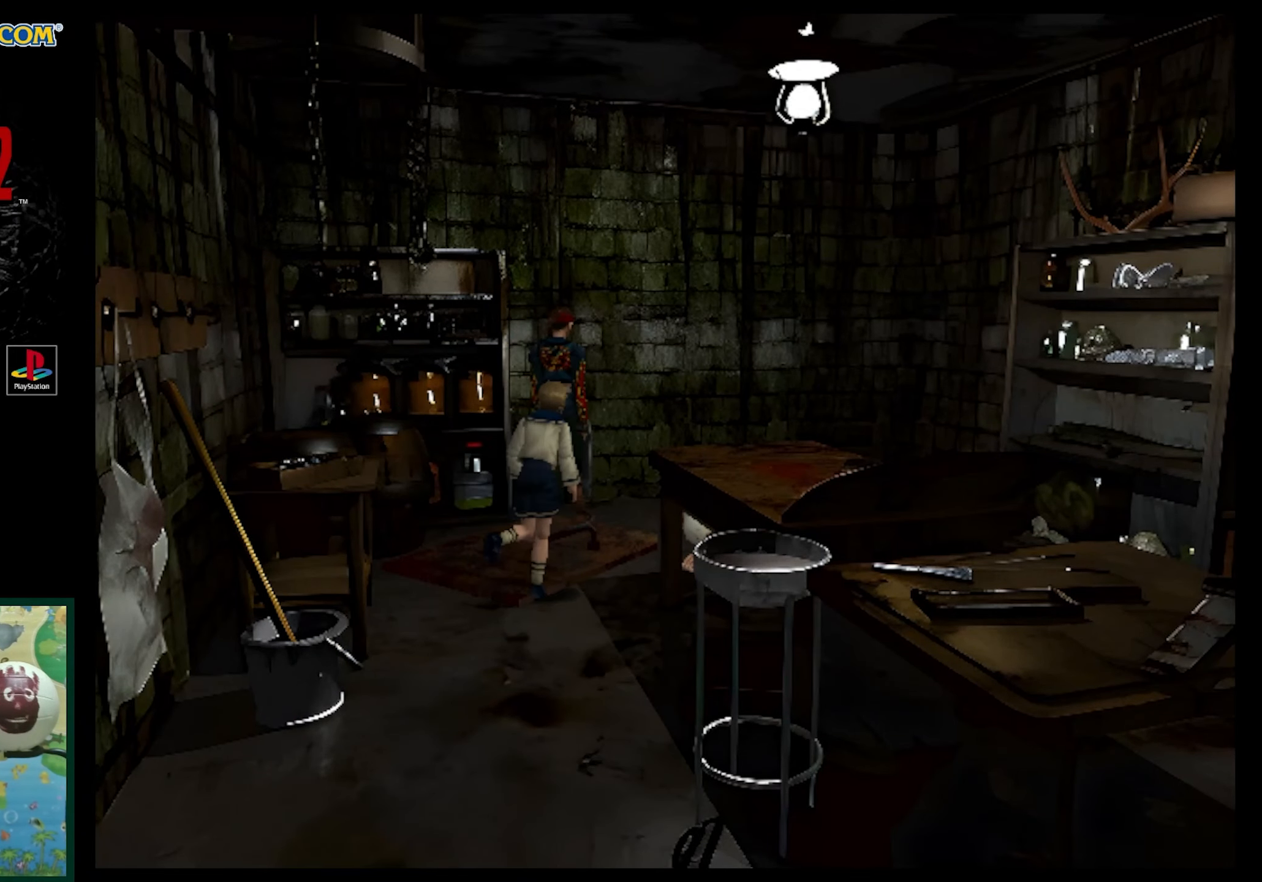
{"buttons": [], "events": [[117, "SQUARE", "down"], [483, "DPAD_RIGHT", "up"], [483, "DPAD_UP", "up"], [483, "SQUARE", "up"]]}
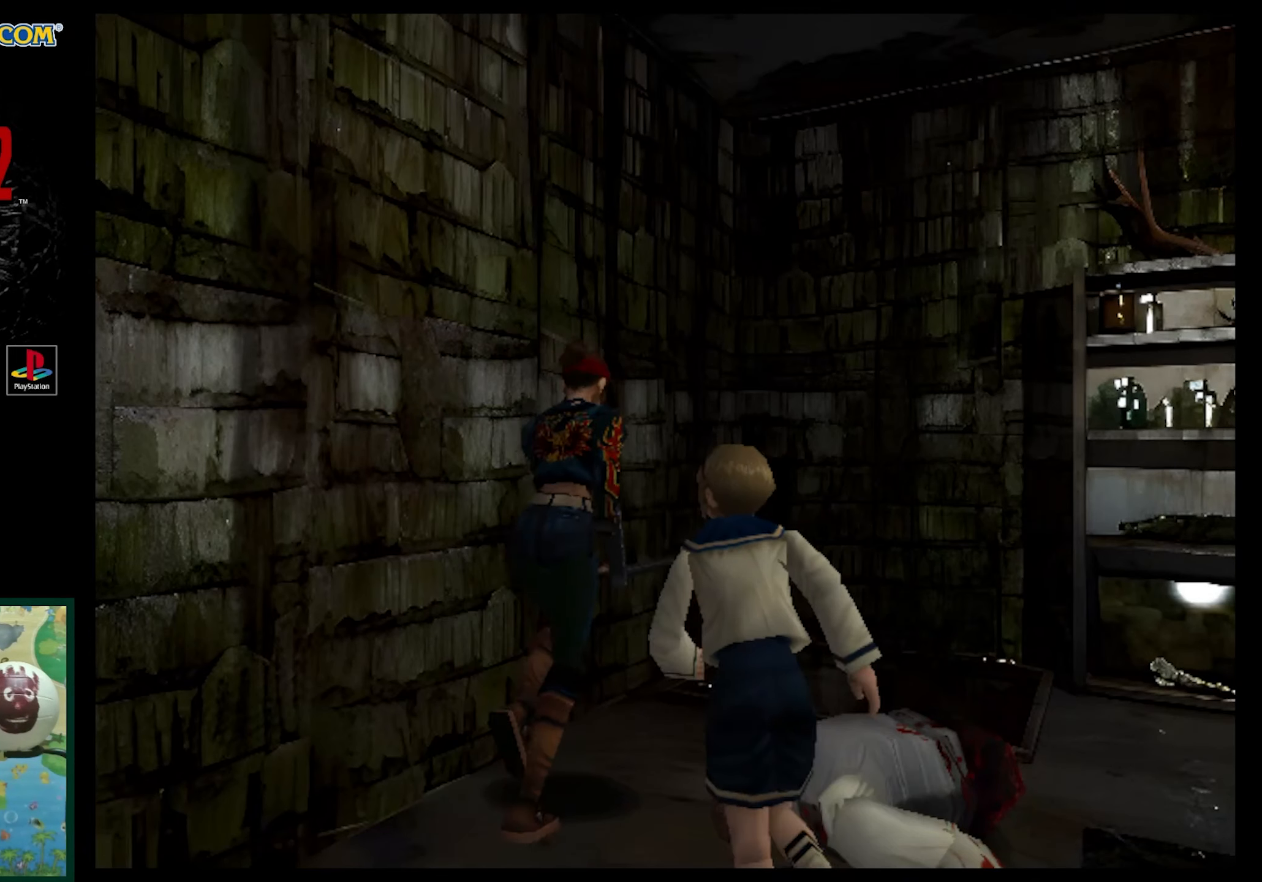
{"buttons": [], "events": []}
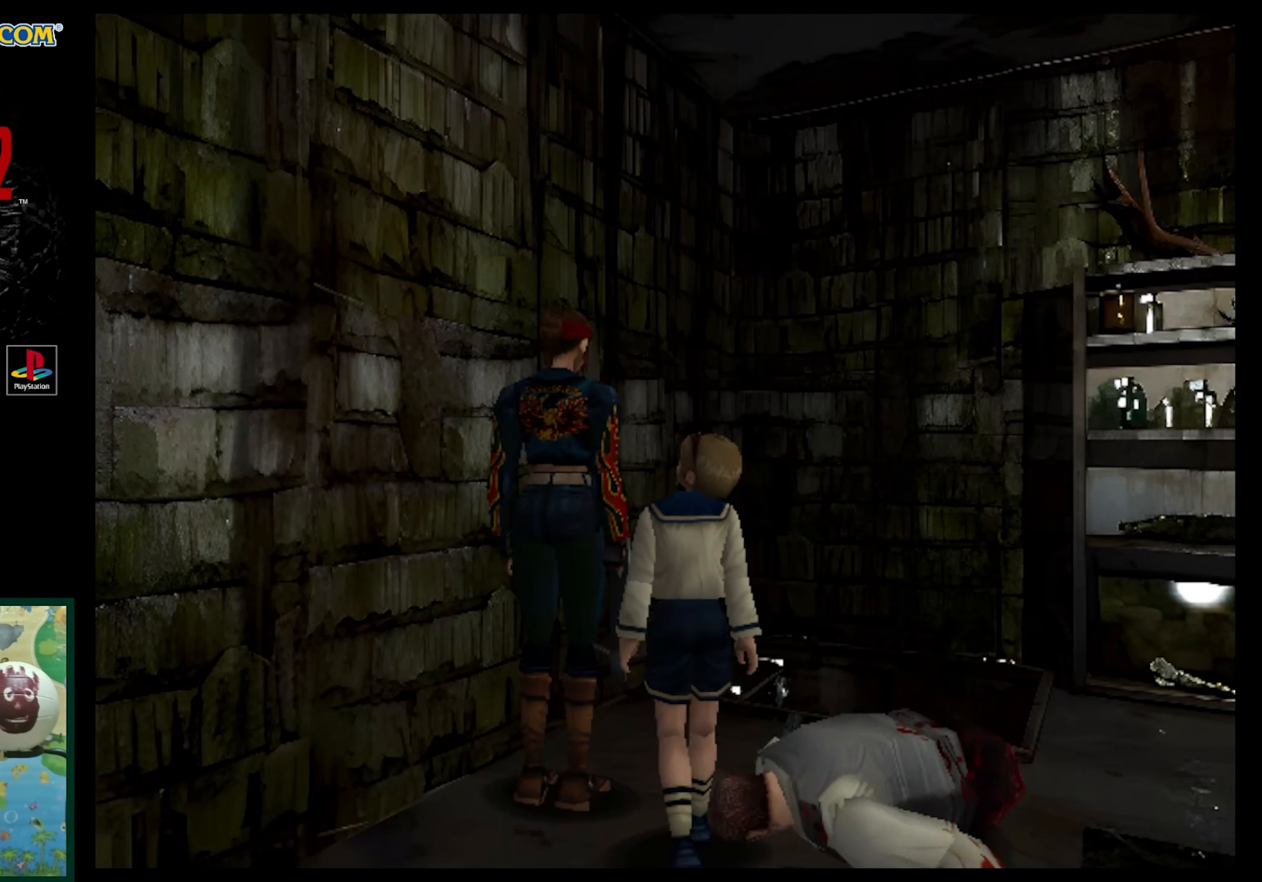
{"buttons": ["DPAD_DOWN"], "events": [[133, "DPAD_DOWN", "down"]]}
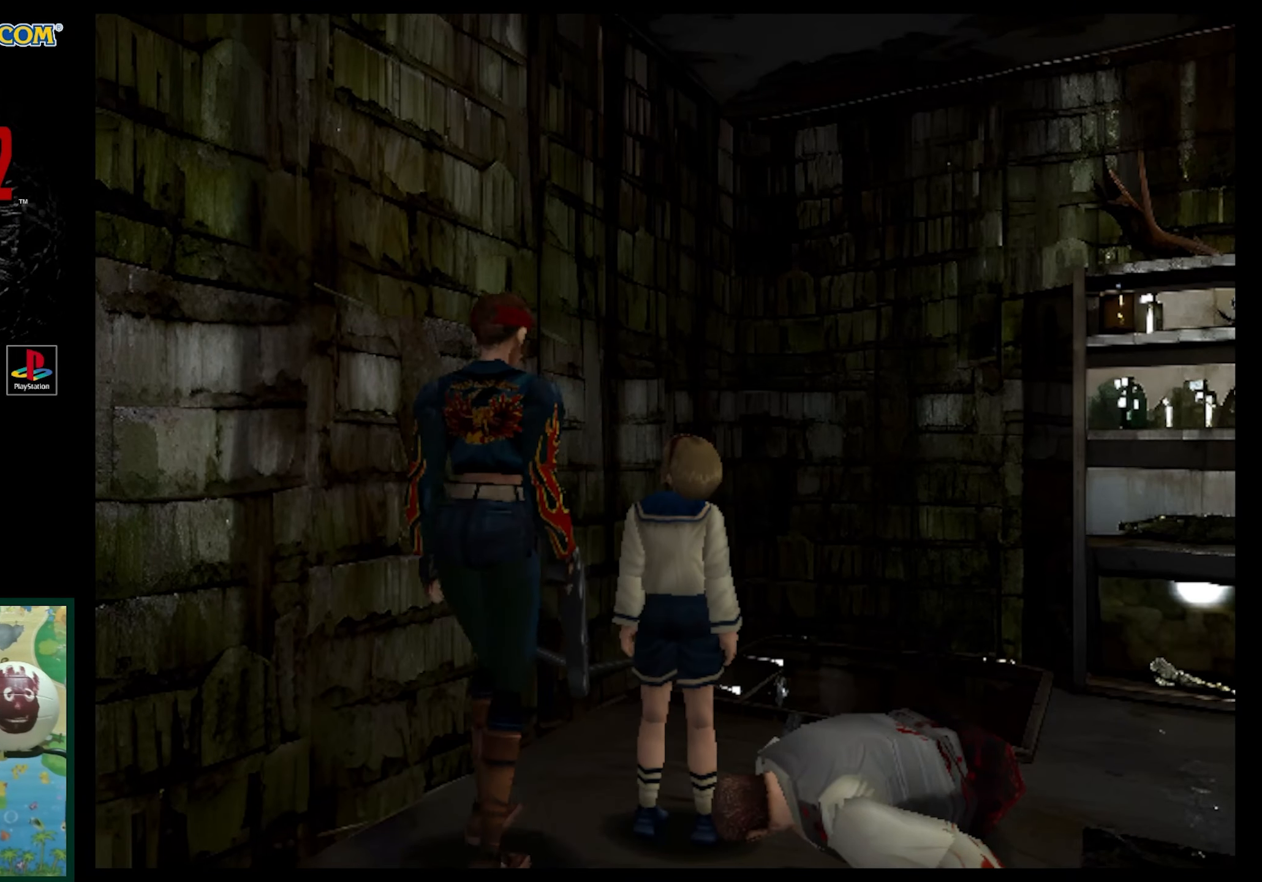
{"buttons": [], "events": [[33, "DPAD_RIGHT", "down"], [383, "DPAD_DOWN", "up"], [417, "DPAD_RIGHT", "up"]]}
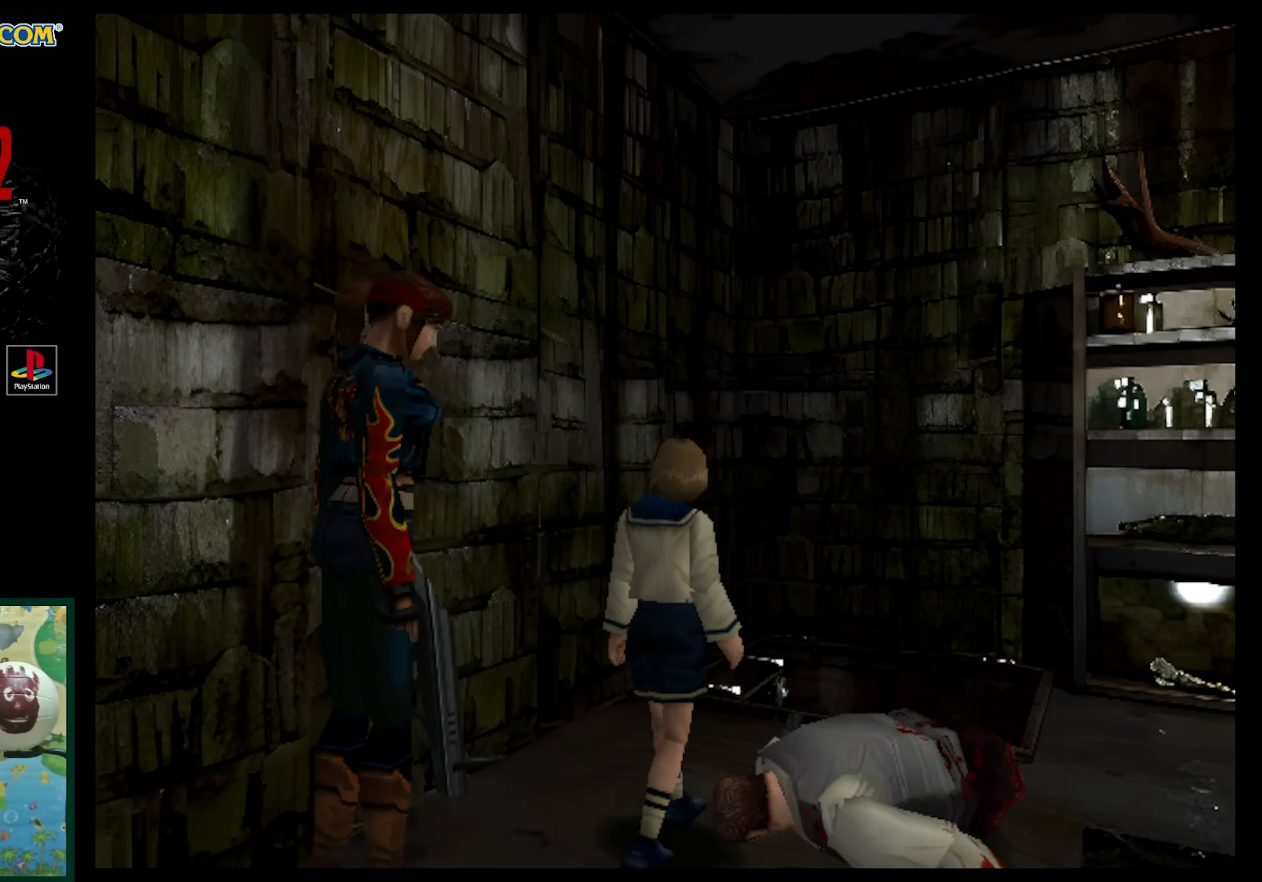
{"buttons": ["DPAD_RIGHT"], "events": [[183, "DPAD_DOWN", "down"], [383, "DPAD_RIGHT", "down"], [500, "DPAD_DOWN", "up"]]}
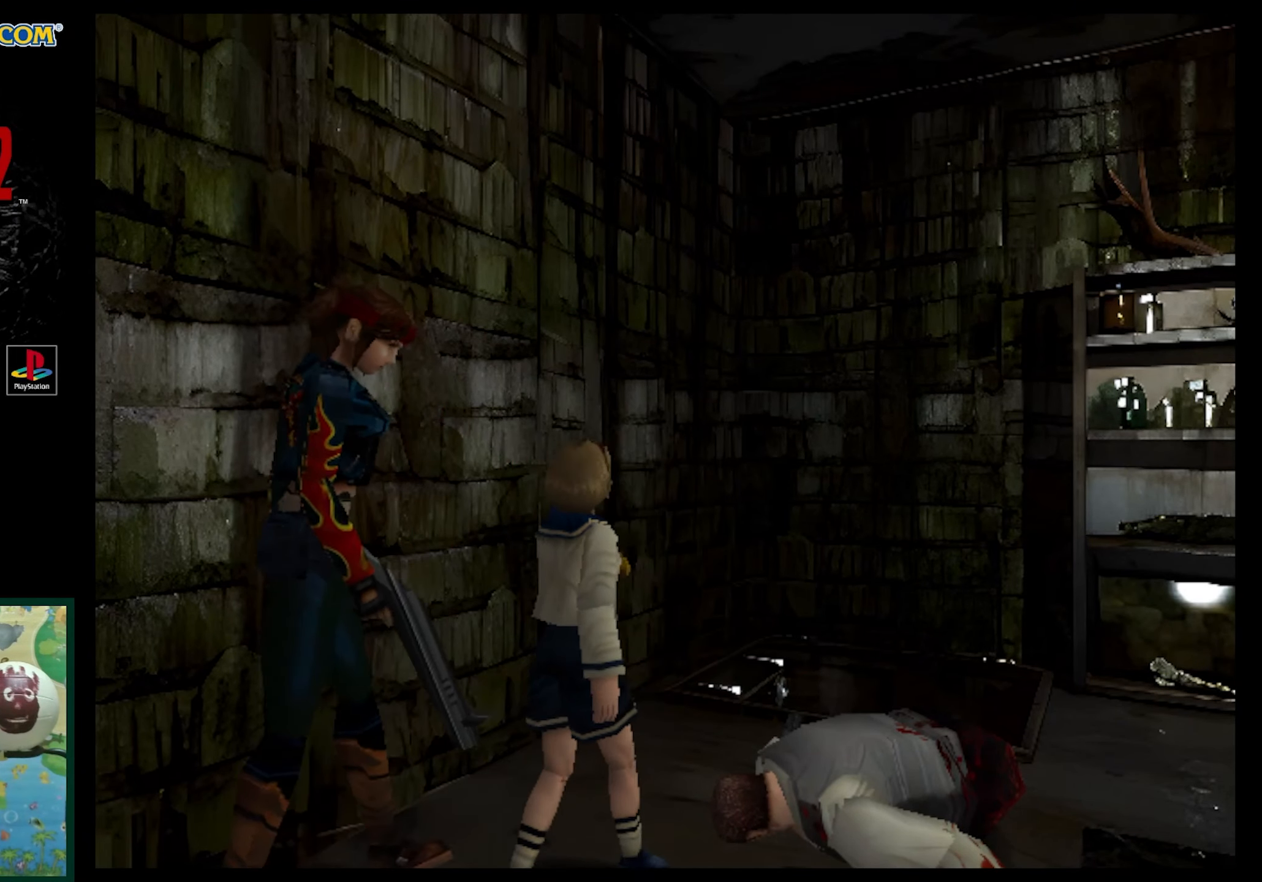
{"buttons": [], "events": [[150, "DPAD_RIGHT", "up"]]}
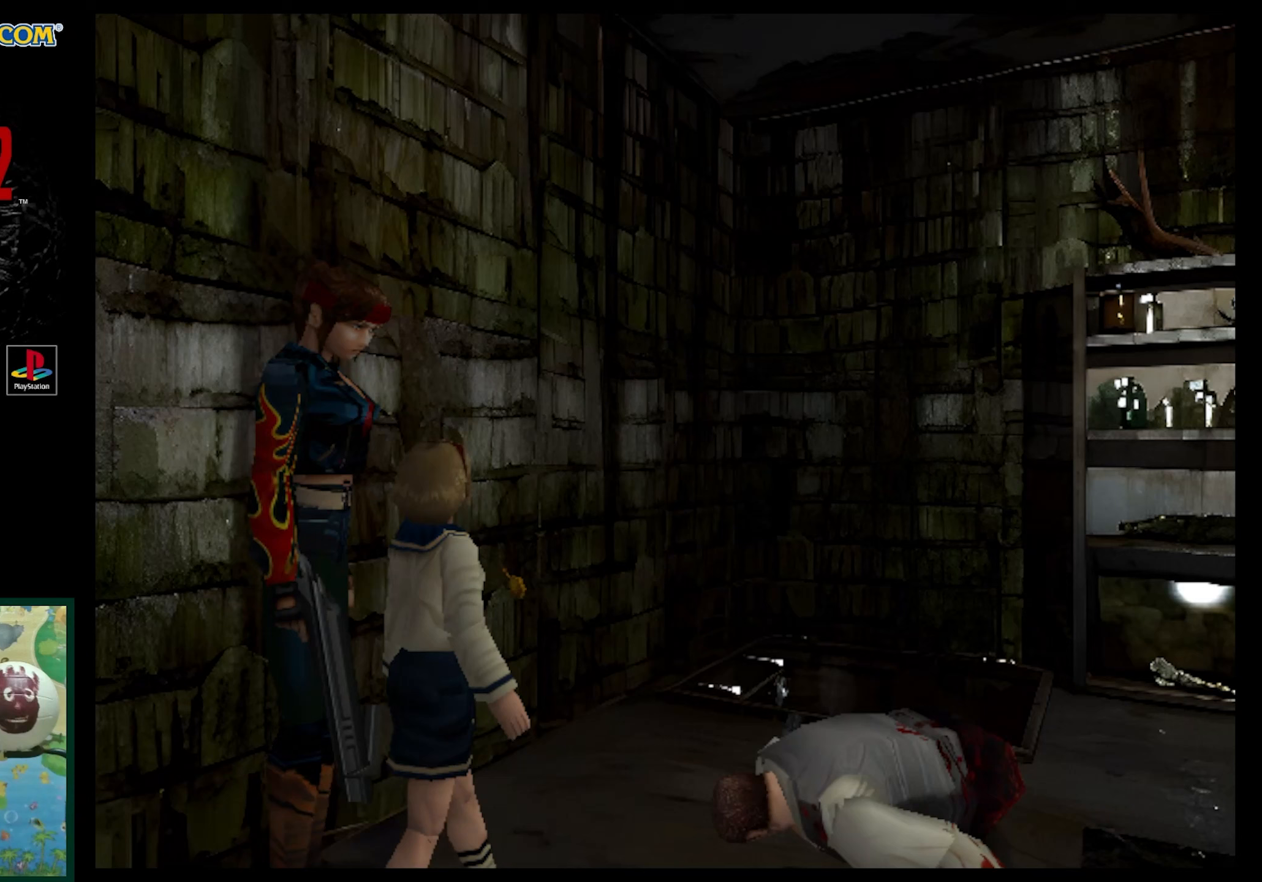
{"buttons": ["DPAD_UP", "DPAD_LEFT"], "events": [[133, "DPAD_UP", "down"], [283, "DPAD_LEFT", "down"]]}
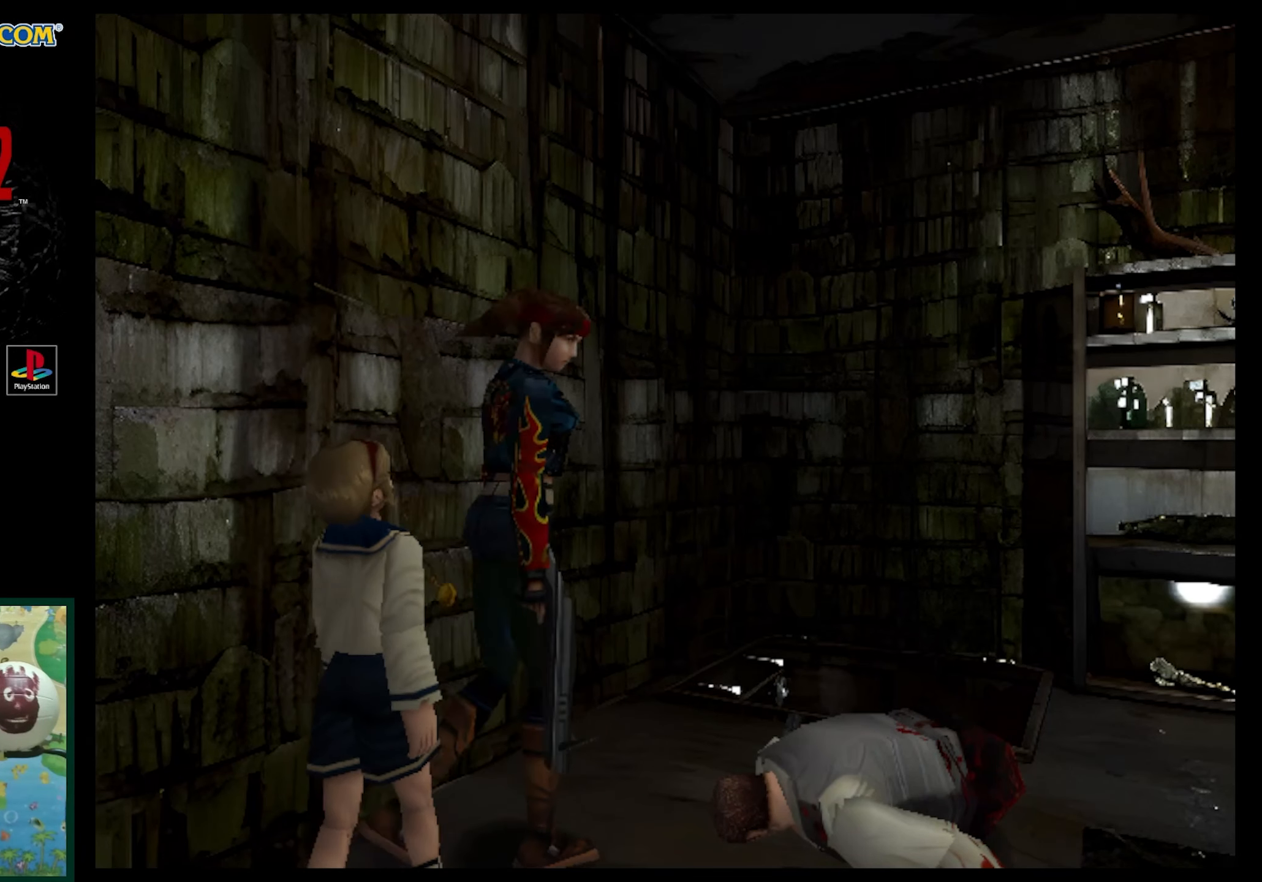
{"buttons": [], "events": [[17, "DPAD_LEFT", "up"], [217, "DPAD_RIGHT", "down"], [217, "DPAD_UP", "up"], [300, "DPAD_UP", "down"], [417, "DPAD_UP", "up"], [483, "DPAD_RIGHT", "up"]]}
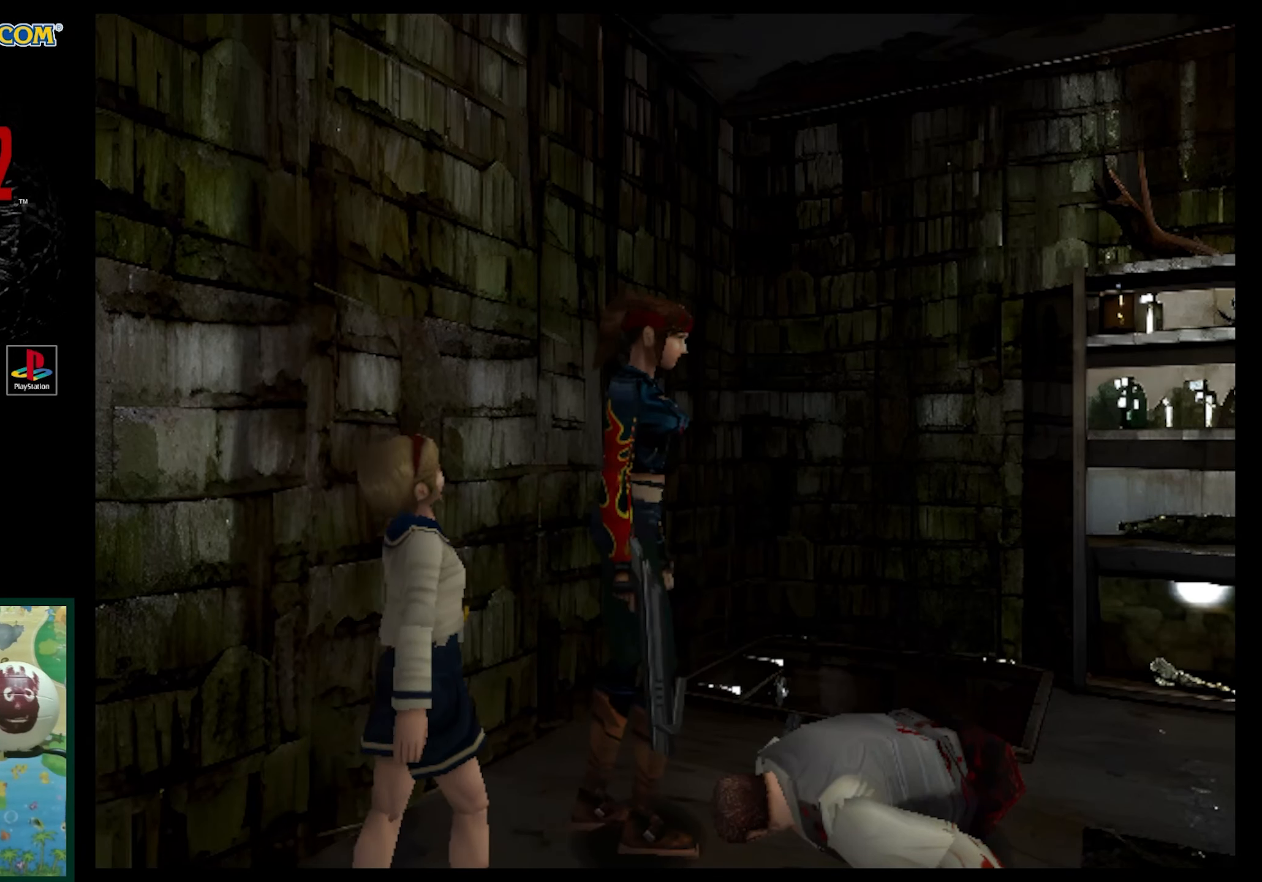
{"buttons": ["DPAD_UP"], "events": [[250, "DPAD_UP", "down"]]}
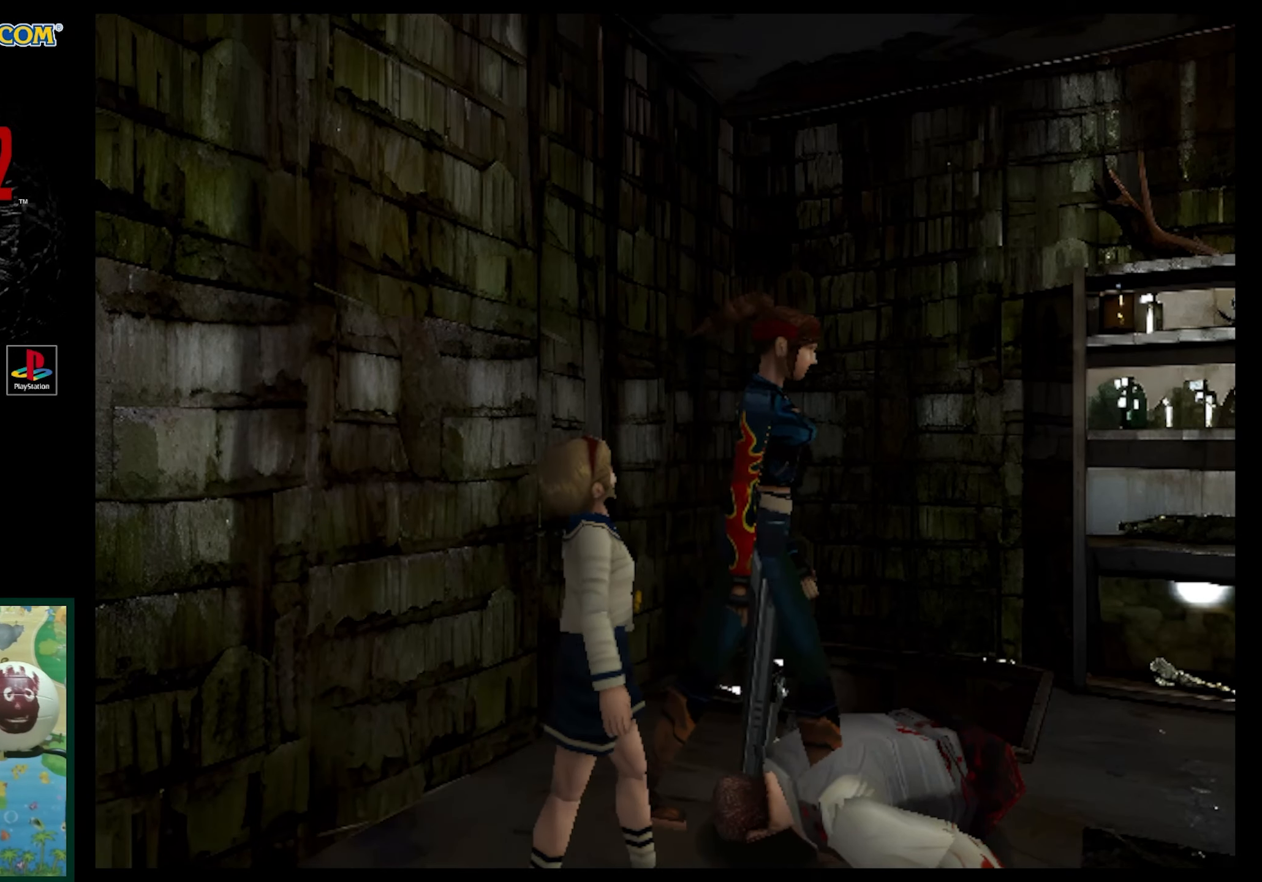
{"buttons": ["DPAD_LEFT"], "events": [[117, "DPAD_UP", "up"], [500, "DPAD_LEFT", "down"]]}
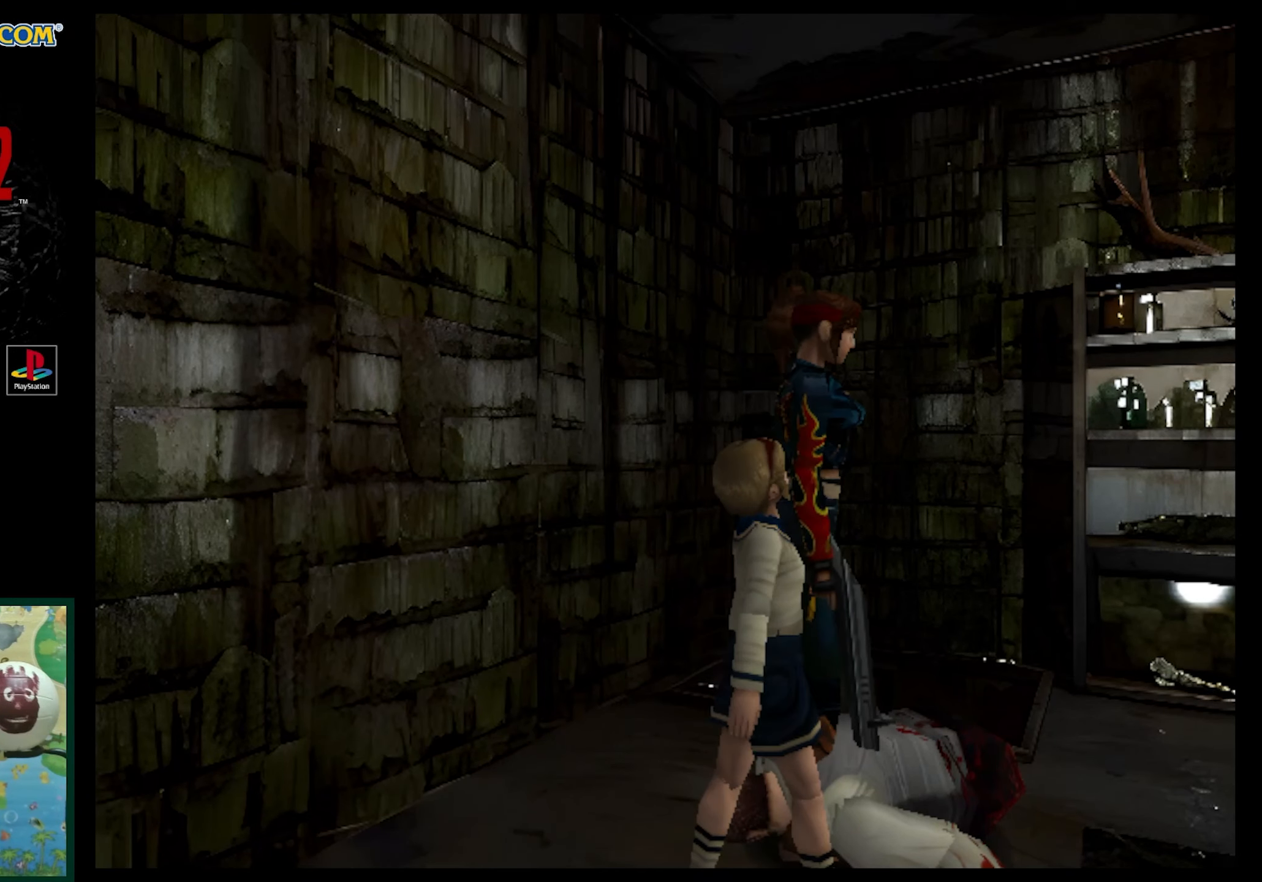
{"buttons": ["DPAD_DOWN"], "events": [[317, "DPAD_LEFT", "up"], [450, "DPAD_DOWN", "down"]]}
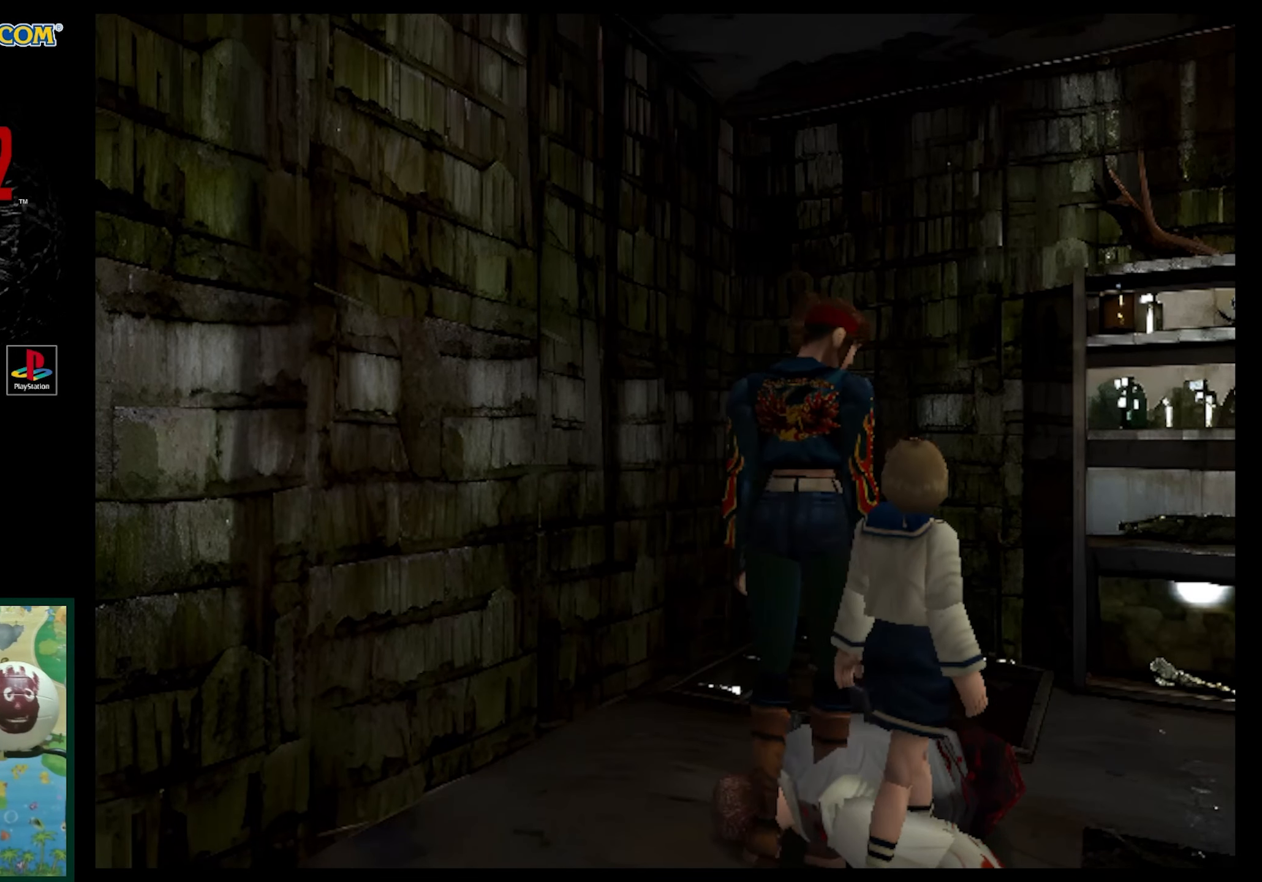
{"buttons": ["DPAD_DOWN"], "events": []}
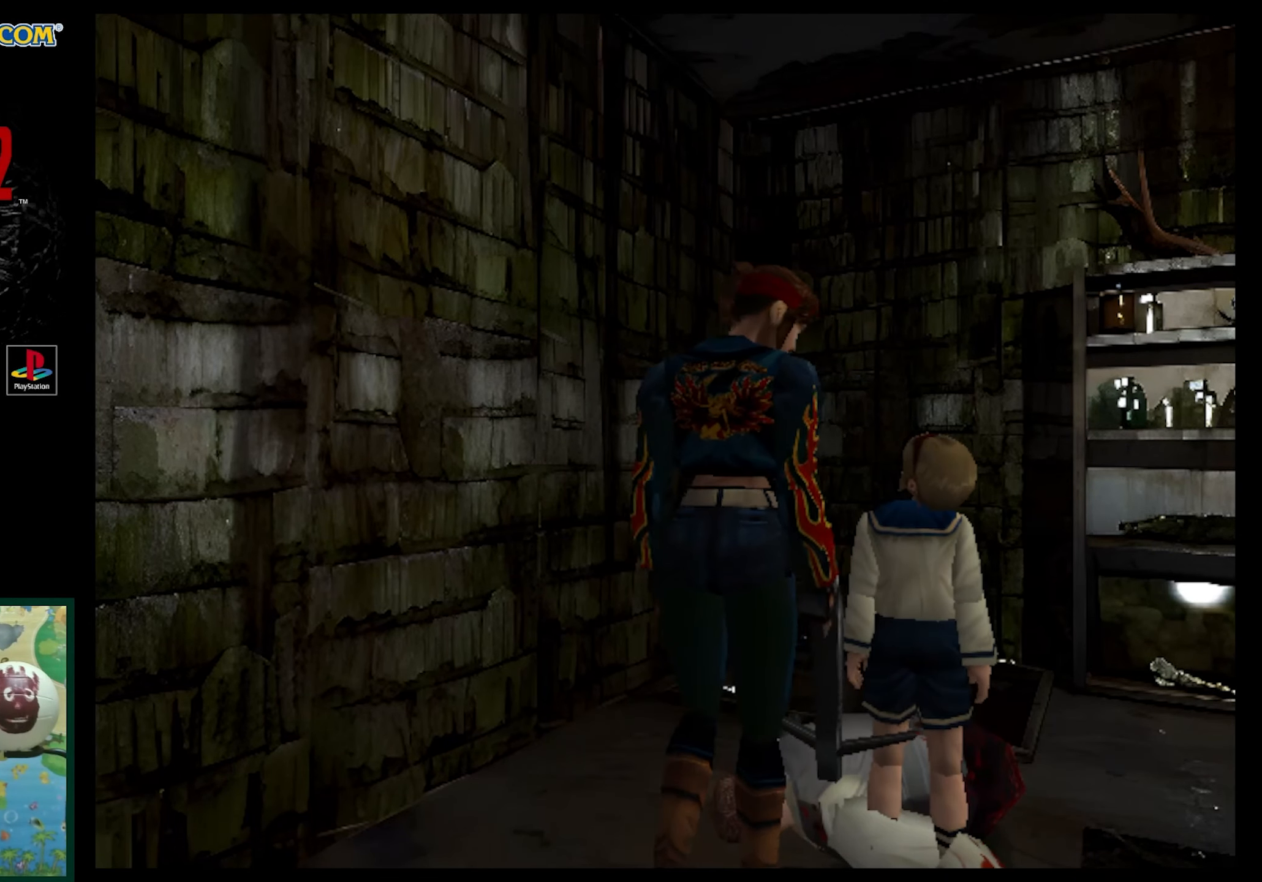
{"buttons": ["DPAD_UP"], "events": [[33, "DPAD_DOWN", "up"], [217, "DPAD_UP", "down"]]}
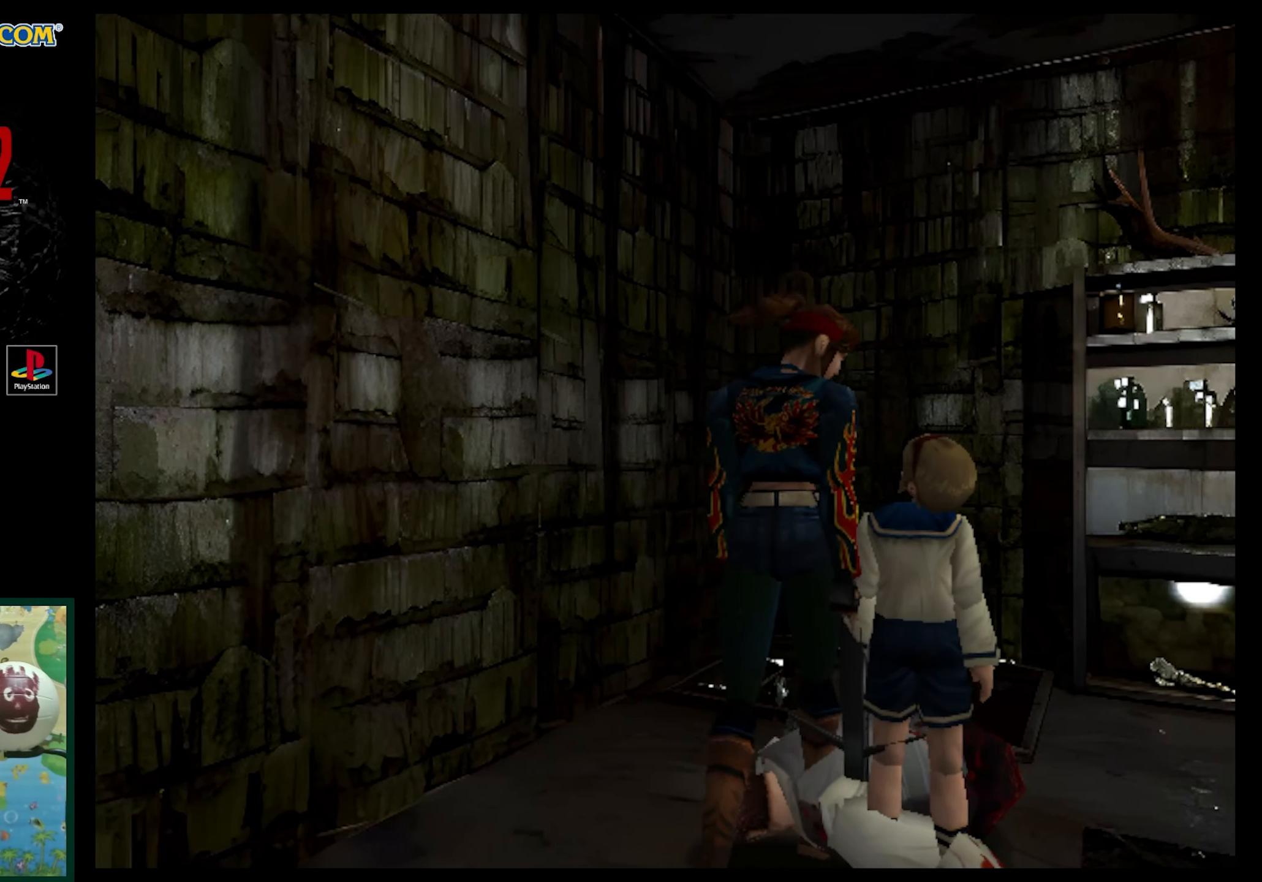
{"buttons": ["DPAD_UP", "DPAD_LEFT"], "events": [[283, "DPAD_LEFT", "down"]]}
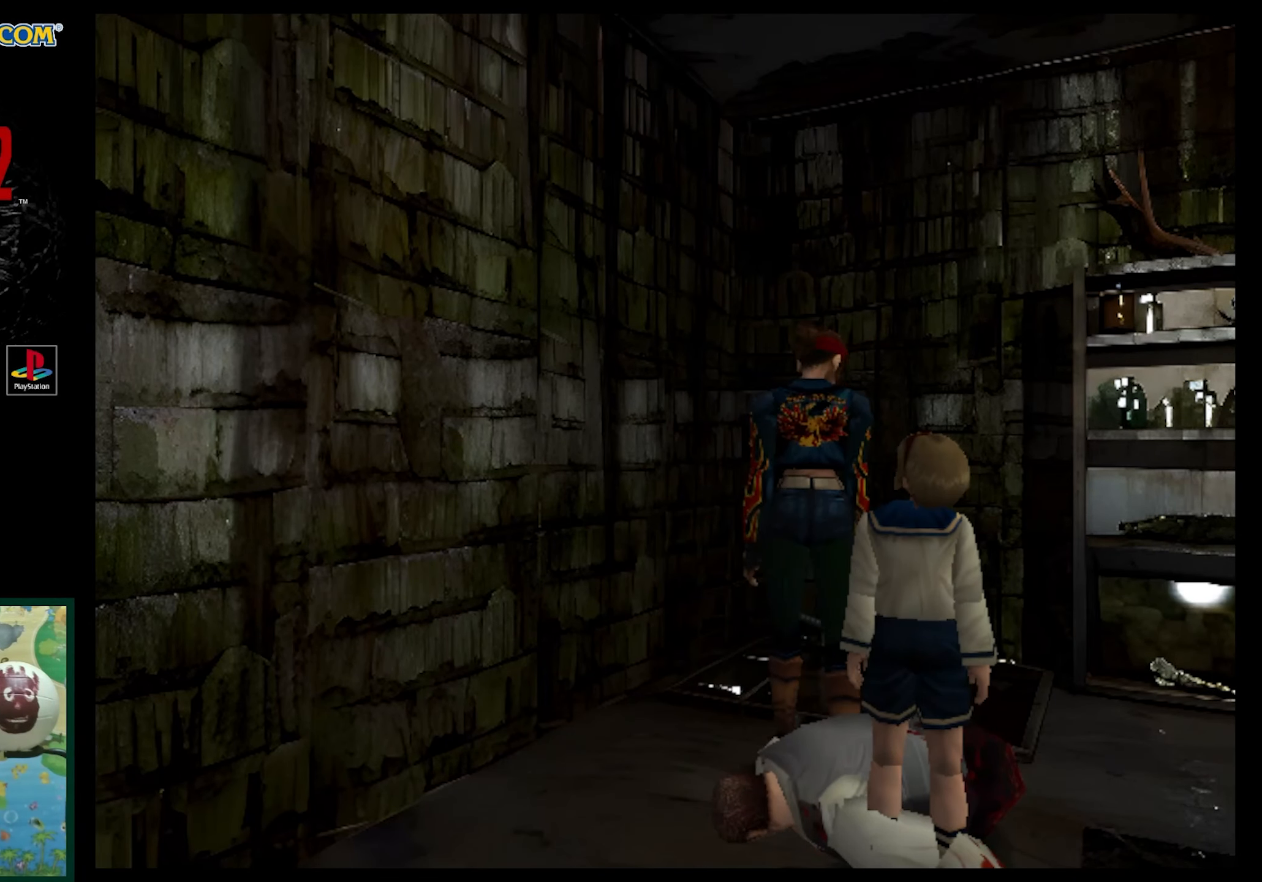
{"buttons": ["DPAD_UP", "DPAD_RIGHT"], "events": [[17, "DPAD_LEFT", "up"], [267, "DPAD_RIGHT", "down"]]}
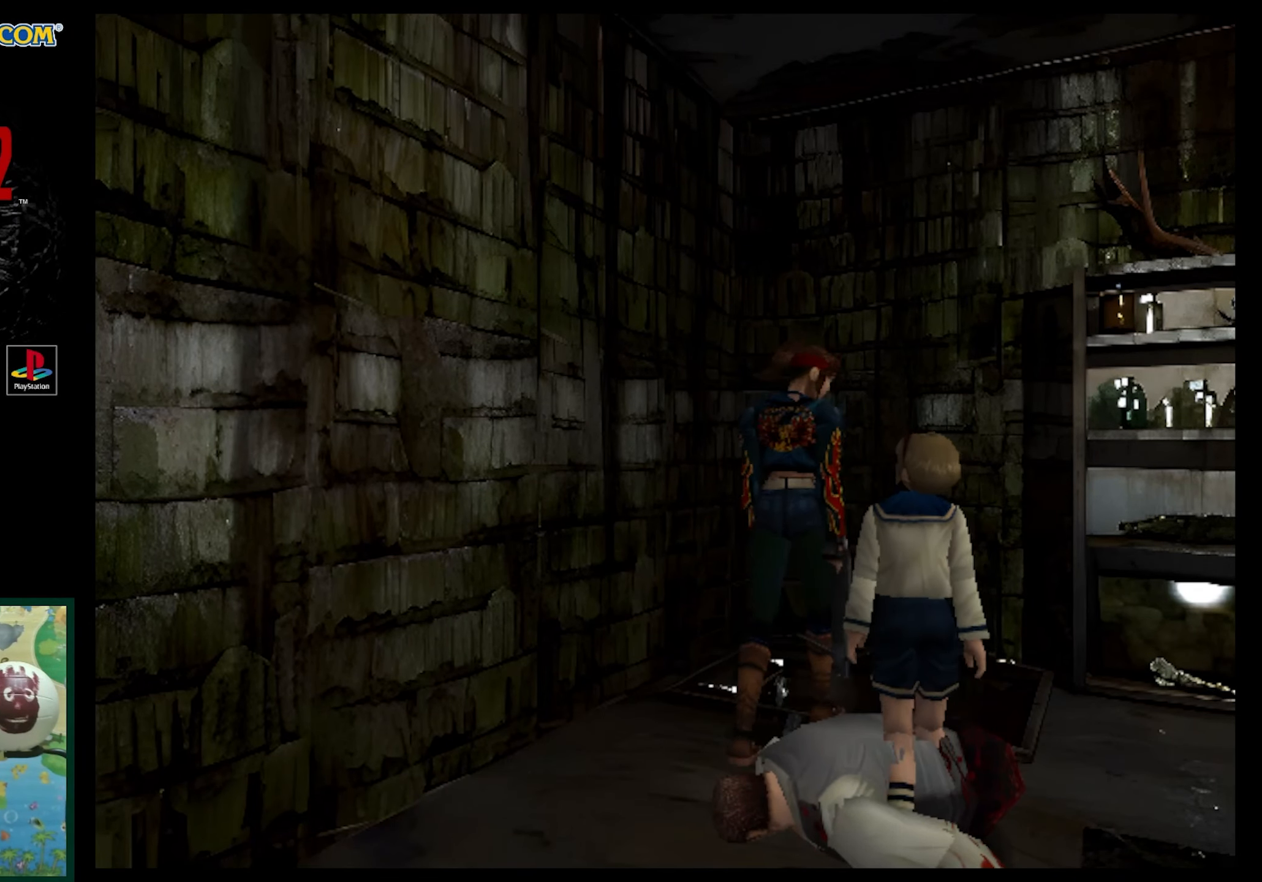
{"buttons": [], "events": [[200, "DPAD_RIGHT", "up"], [200, "DPAD_UP", "up"]]}
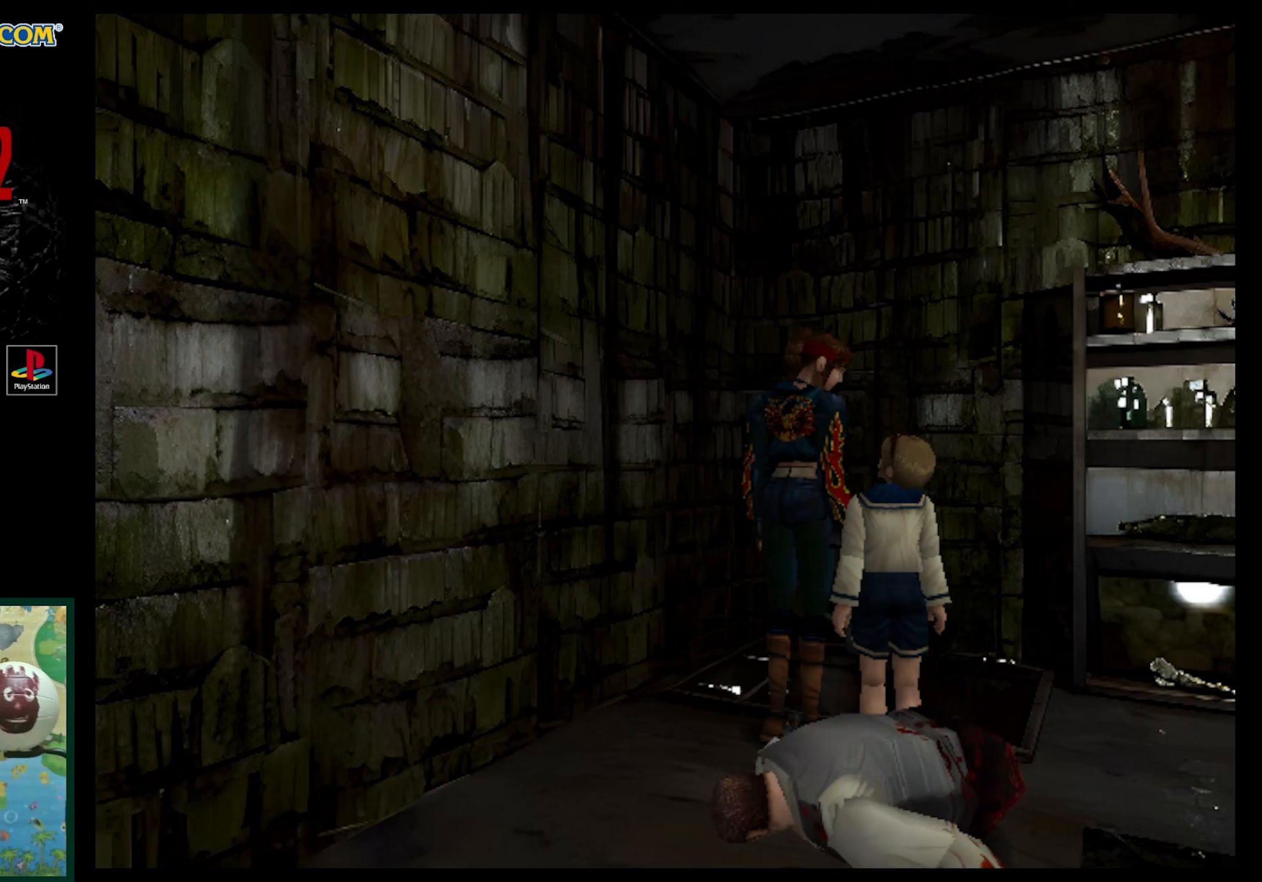
{"buttons": ["CROSS"], "events": [[167, "CROSS", "down"]]}
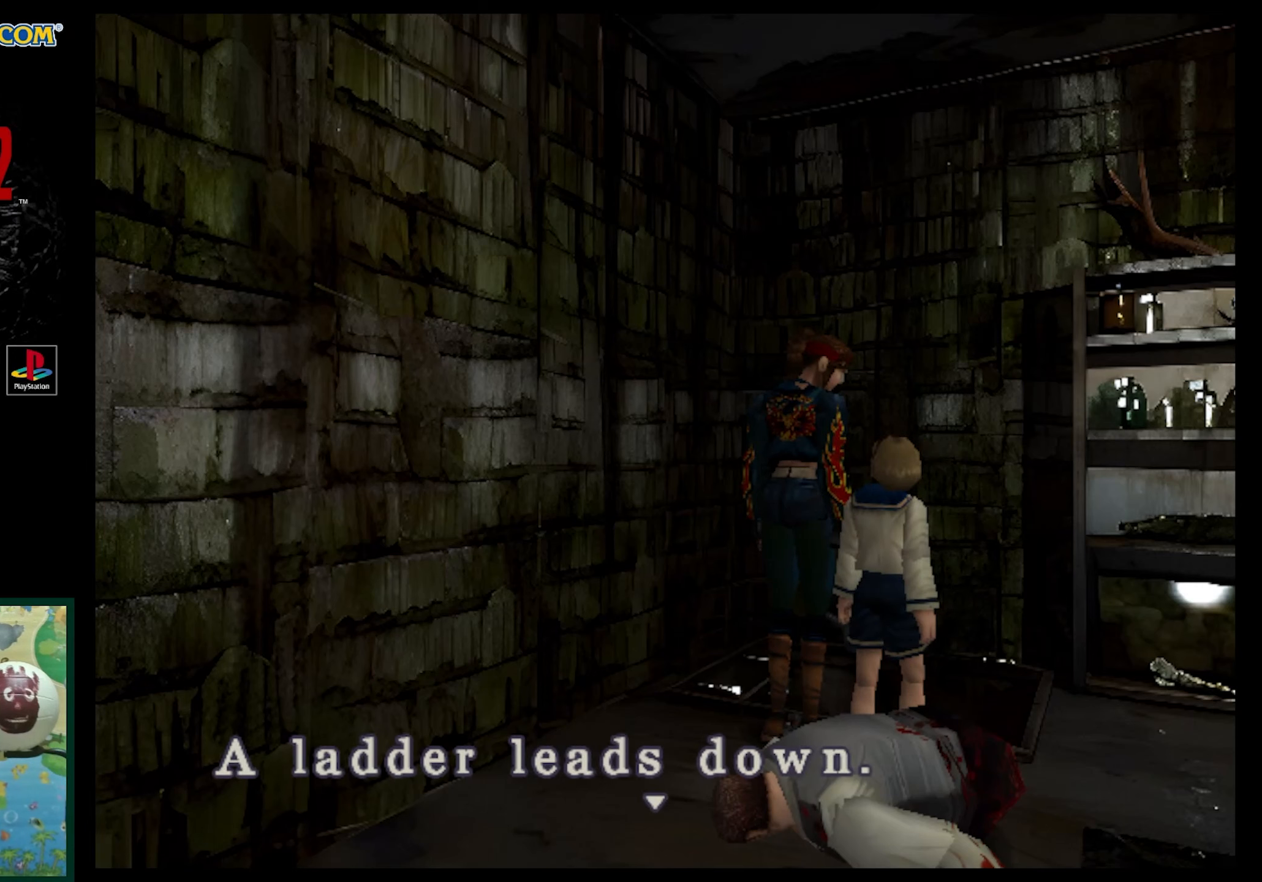
{"buttons": [], "events": [[17, "CROSS", "up"], [383, "CROSS", "down"], [500, "CROSS", "up"]]}
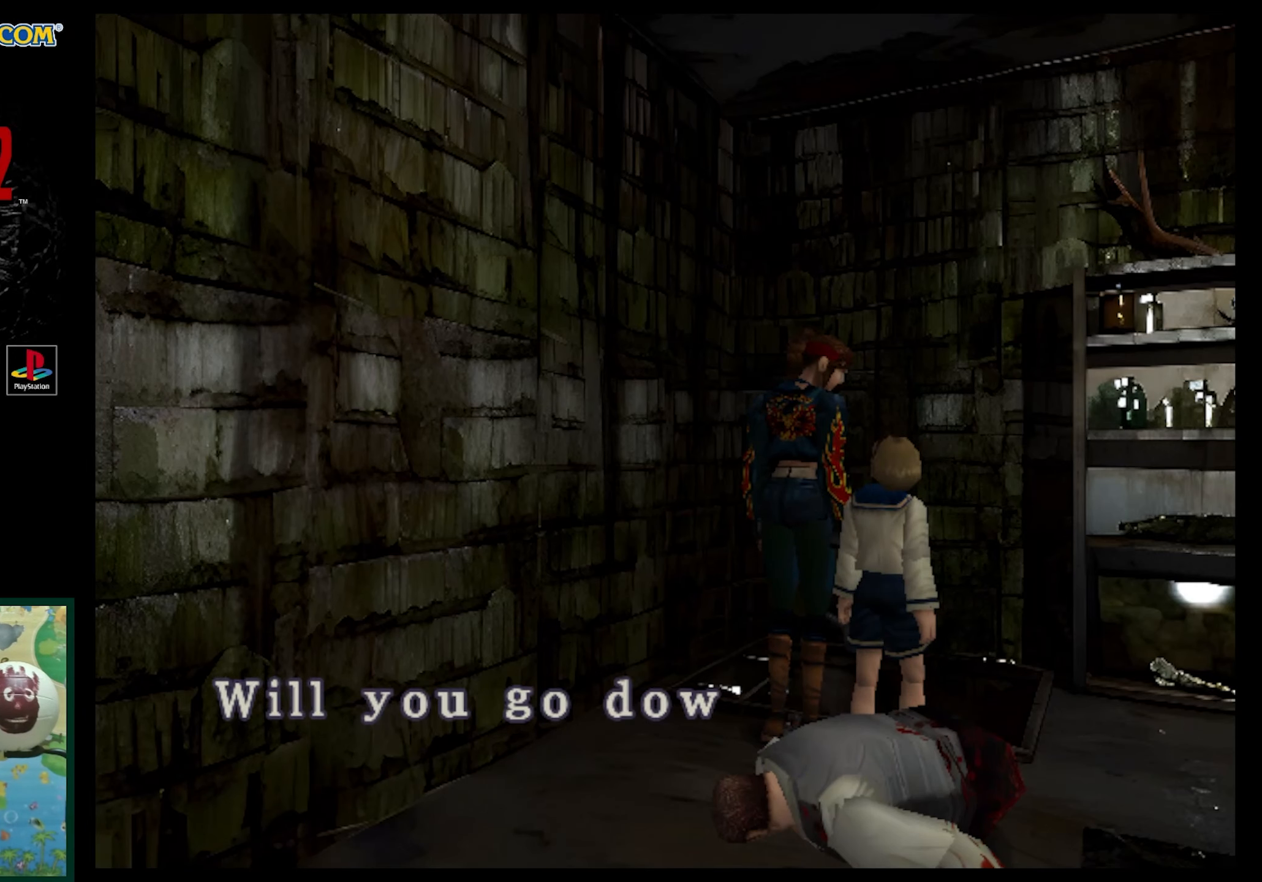
{"buttons": [], "events": [[183, "CROSS", "down"], [250, "CROSS", "up"]]}
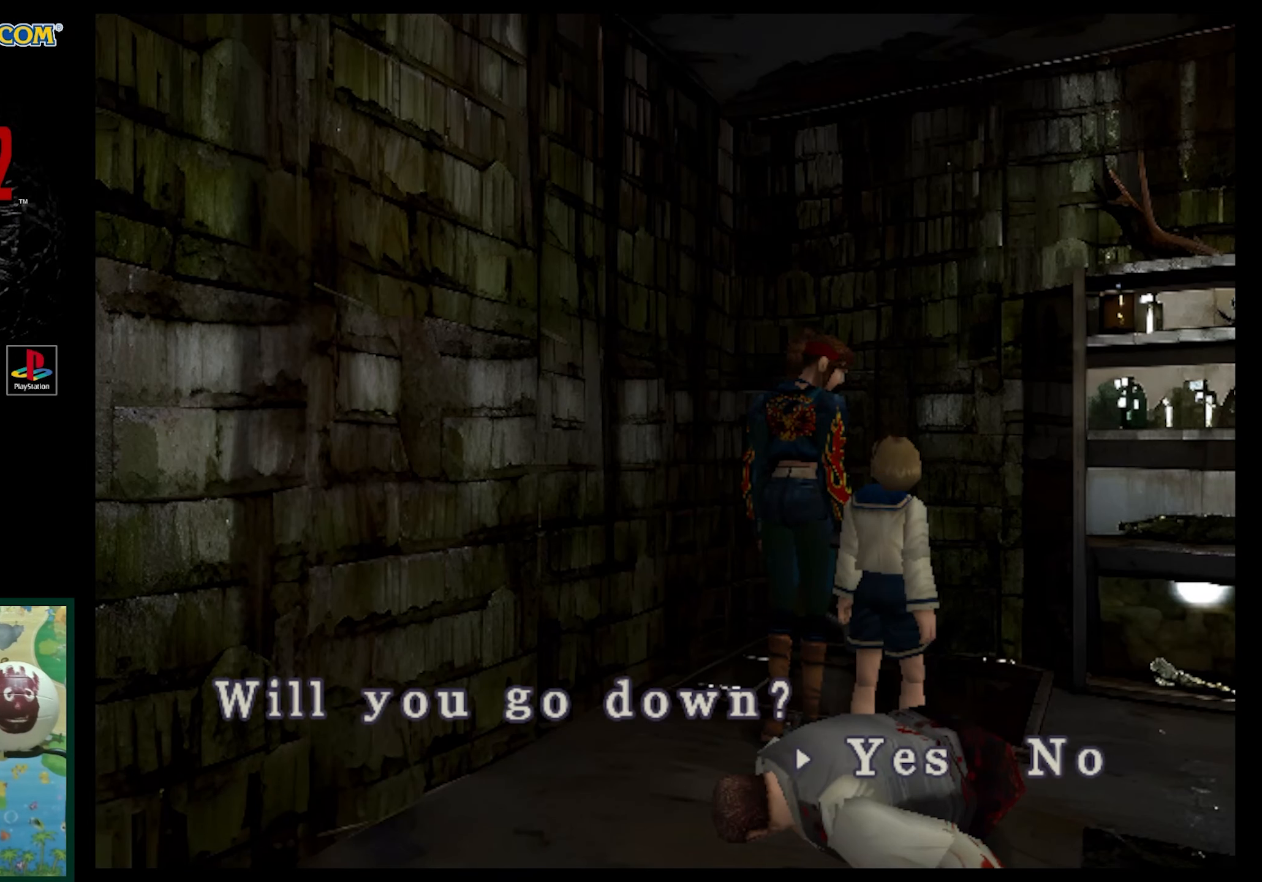
{"buttons": [], "events": [[133, "CROSS", "down"], [250, "CROSS", "up"]]}
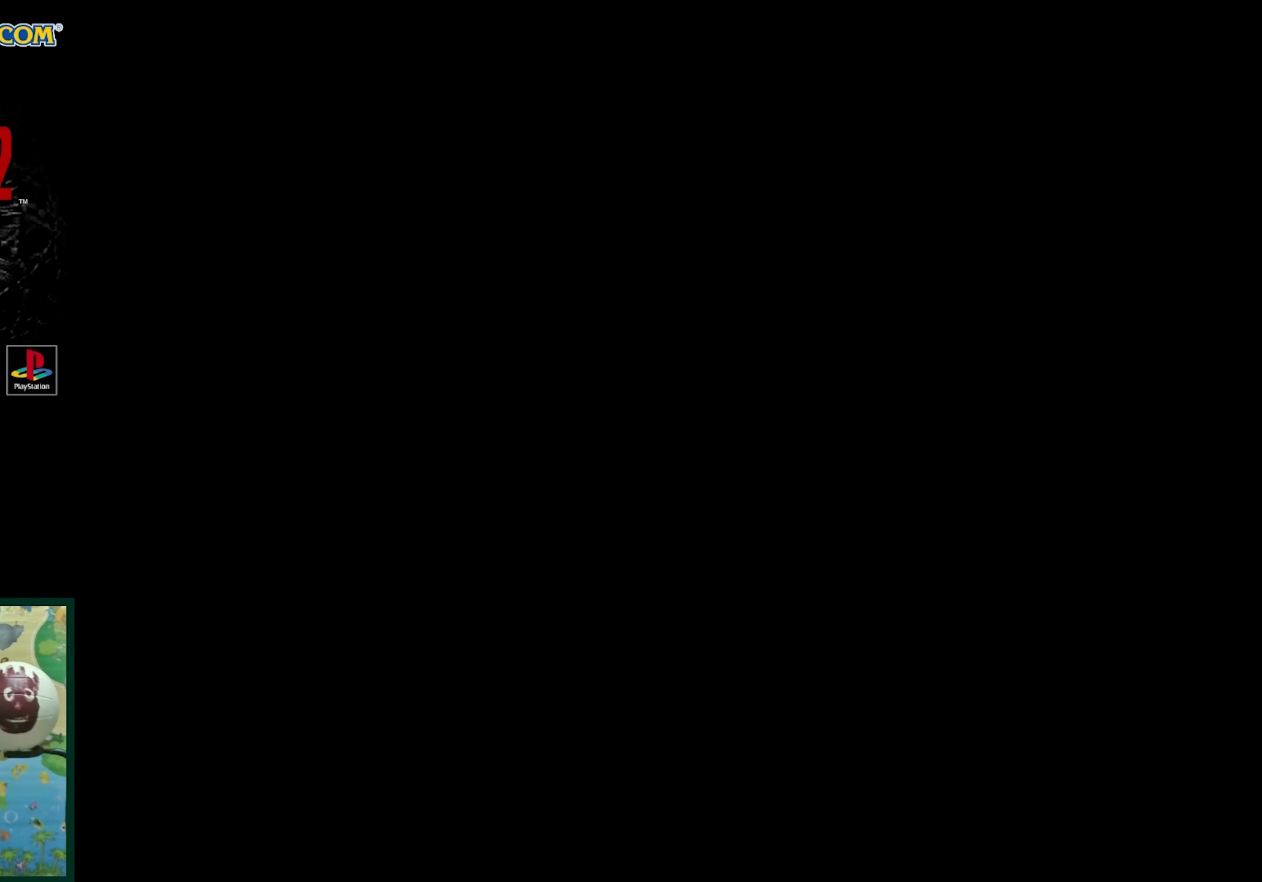
{"buttons": [], "events": []}
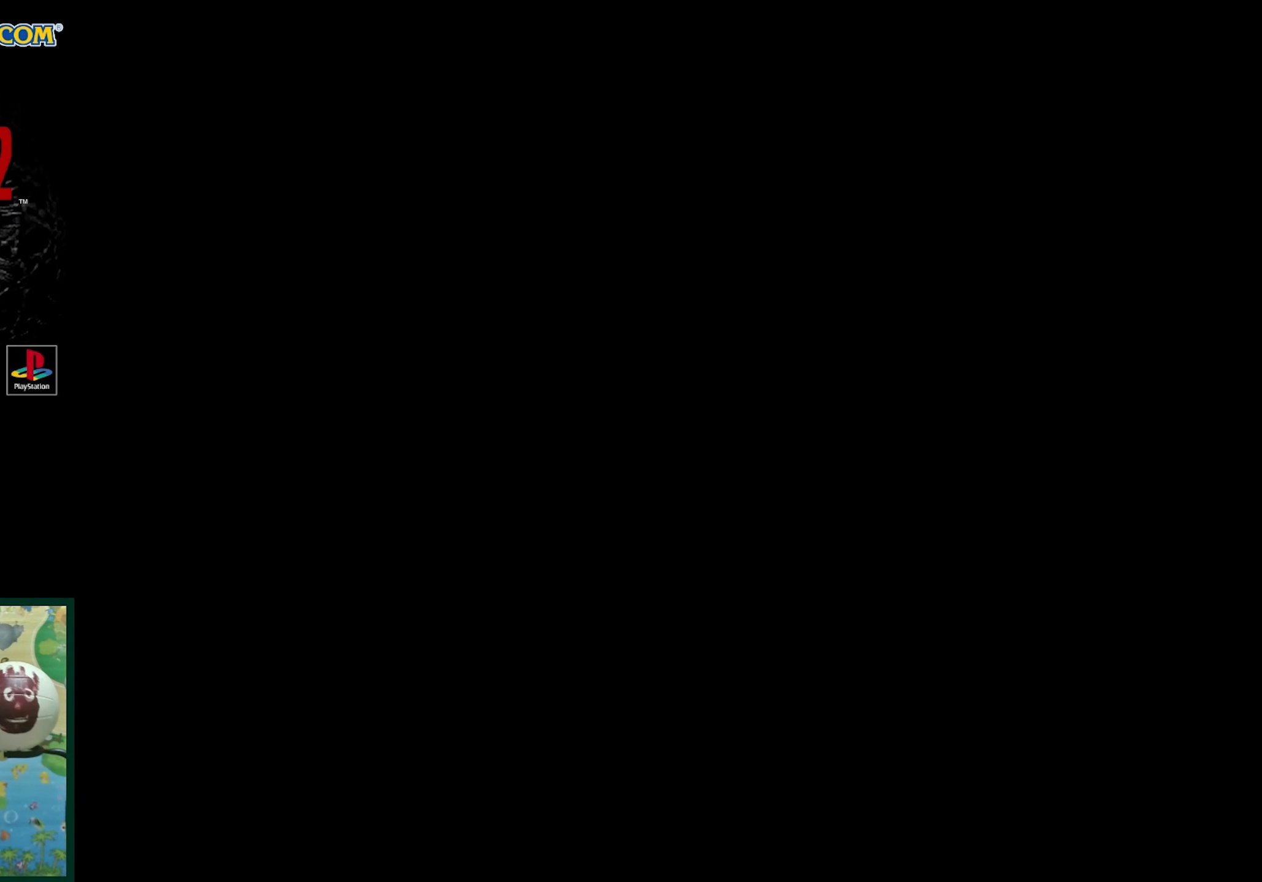
{"buttons": [], "events": []}
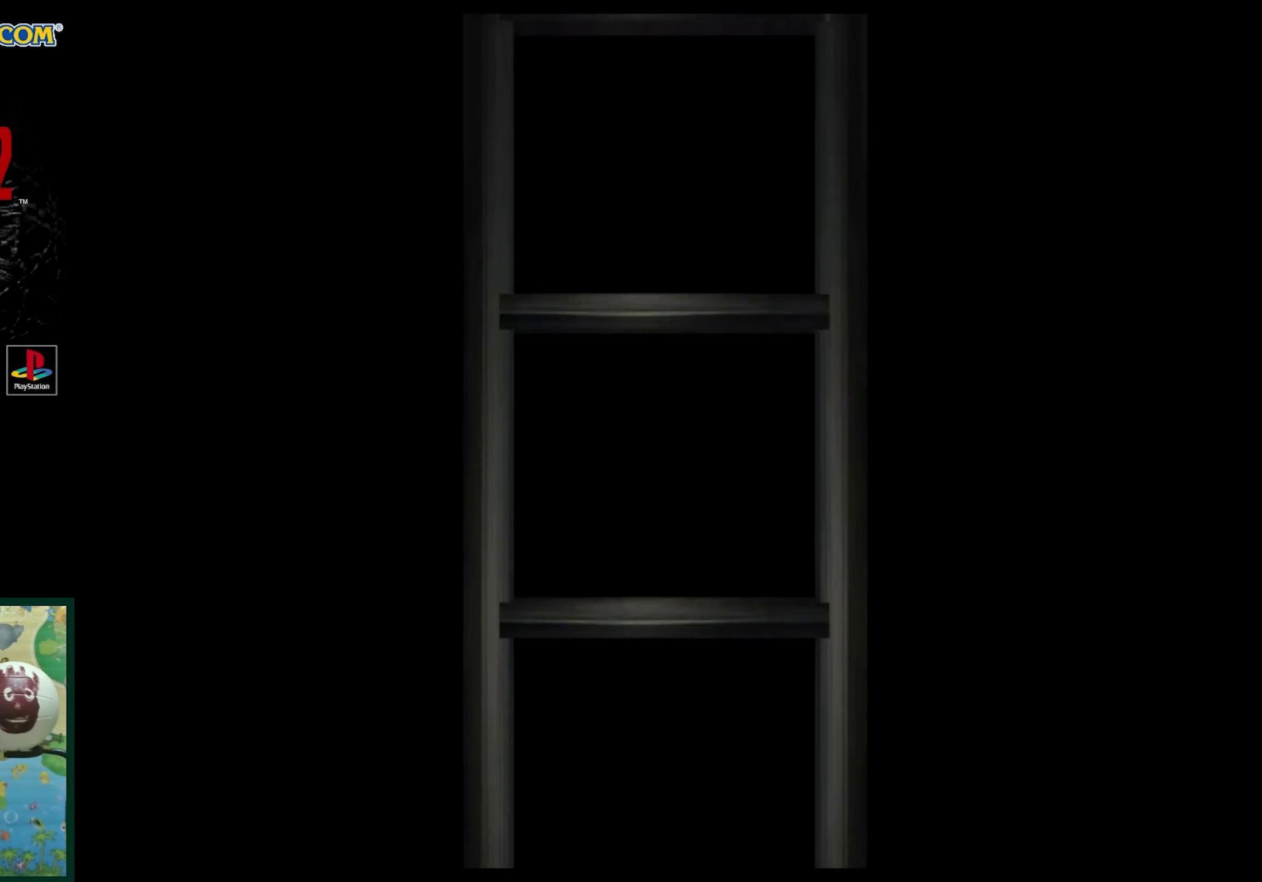
{"buttons": [], "events": []}
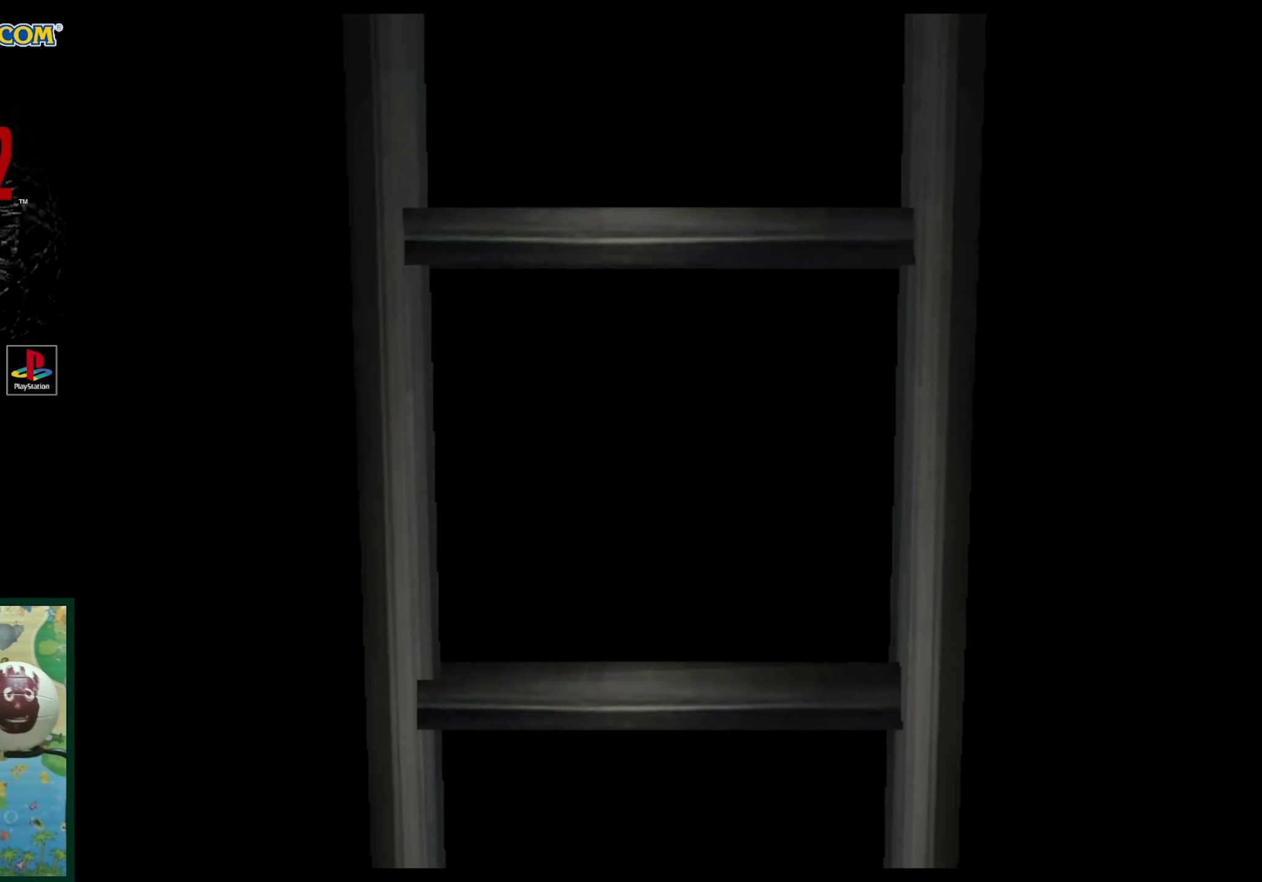
{"buttons": [], "events": []}